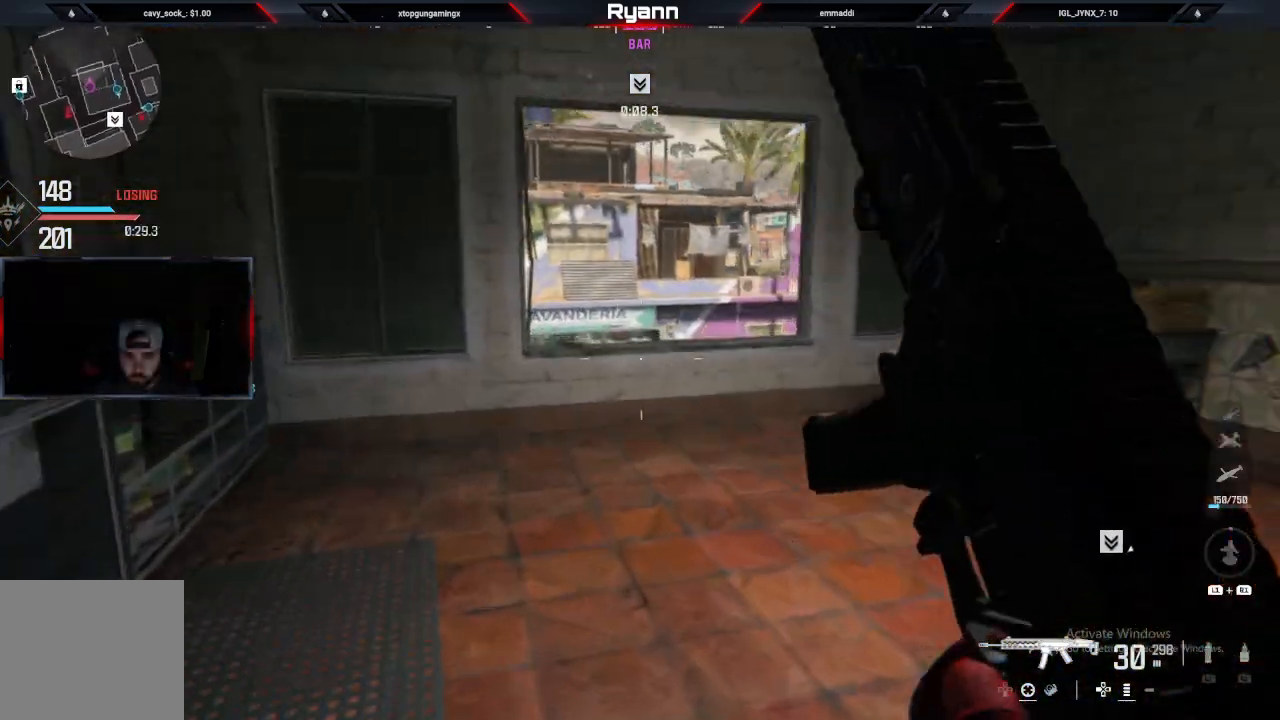
Gameplay with a controller (PlayStation layout); each line is a JSON object with the inputs held at the frame after it (dt_ms = milliseconds from this image to that frame). "events" lists button and stick changes between this image and that frame as [ms after this image, input, new state], when the widget could be followed in between.
{"dt_ms": 500, "buttons": [], "left_stick": "right", "right_stick": "left", "events": [[83, "right_stick", "center"], [133, "left_stick", "up-right"], [317, "right_stick", "up"], [400, "right_stick", "left"], [450, "left_stick", "right"]]}
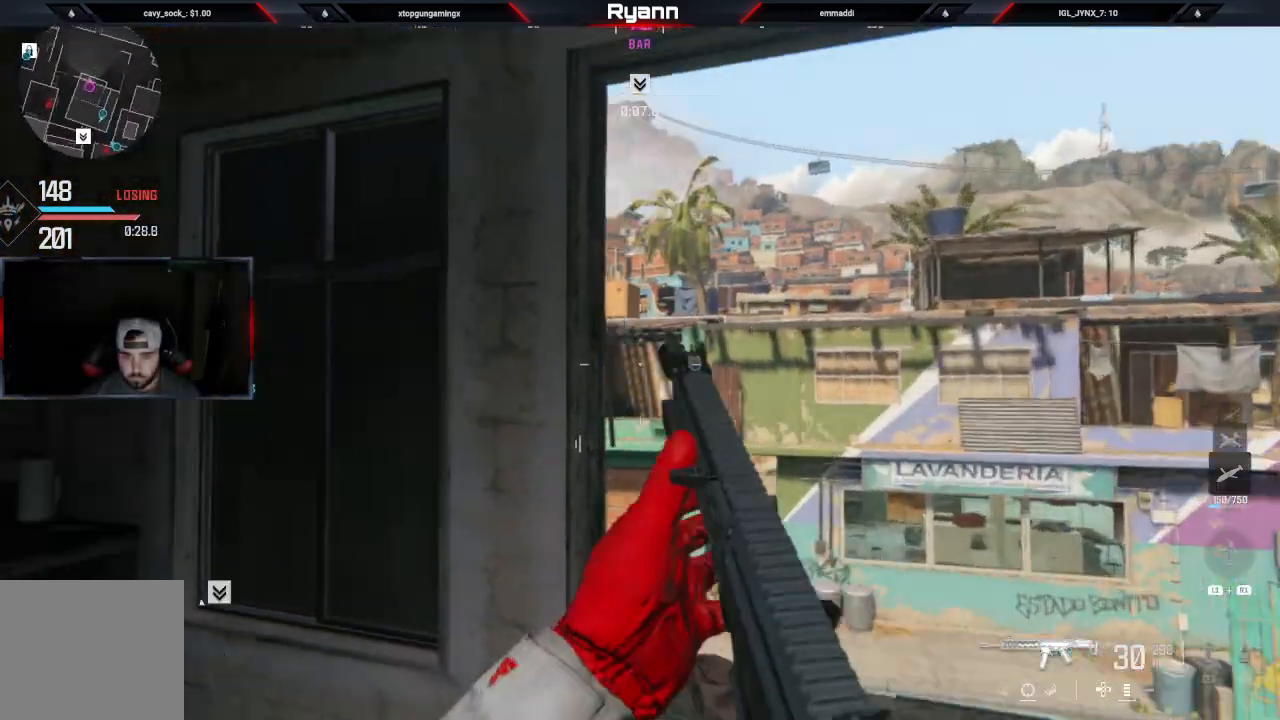
{"dt_ms": 500, "buttons": ["L2"], "left_stick": "down-right", "right_stick": "center", "events": [[33, "right_stick", "up"], [83, "right_stick", "center"], [133, "left_stick", "down-right"], [200, "L2", "down"], [250, "right_stick", "up-left"], [433, "right_stick", "center"]]}
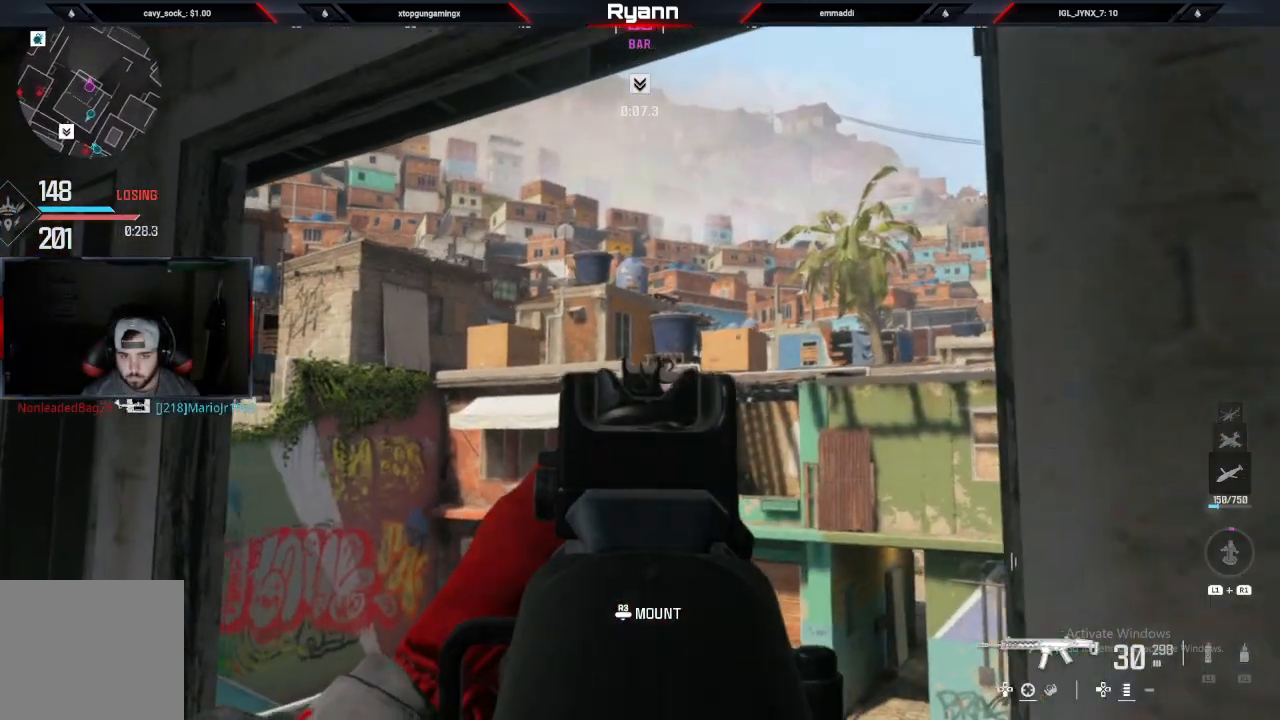
{"dt_ms": 500, "buttons": [], "left_stick": "center", "right_stick": "center", "events": [[50, "L2", "up"], [133, "right_stick", "down-left"], [183, "left_stick", "down-left"], [217, "right_stick", "down"], [350, "left_stick", "center"], [417, "right_stick", "center"]]}
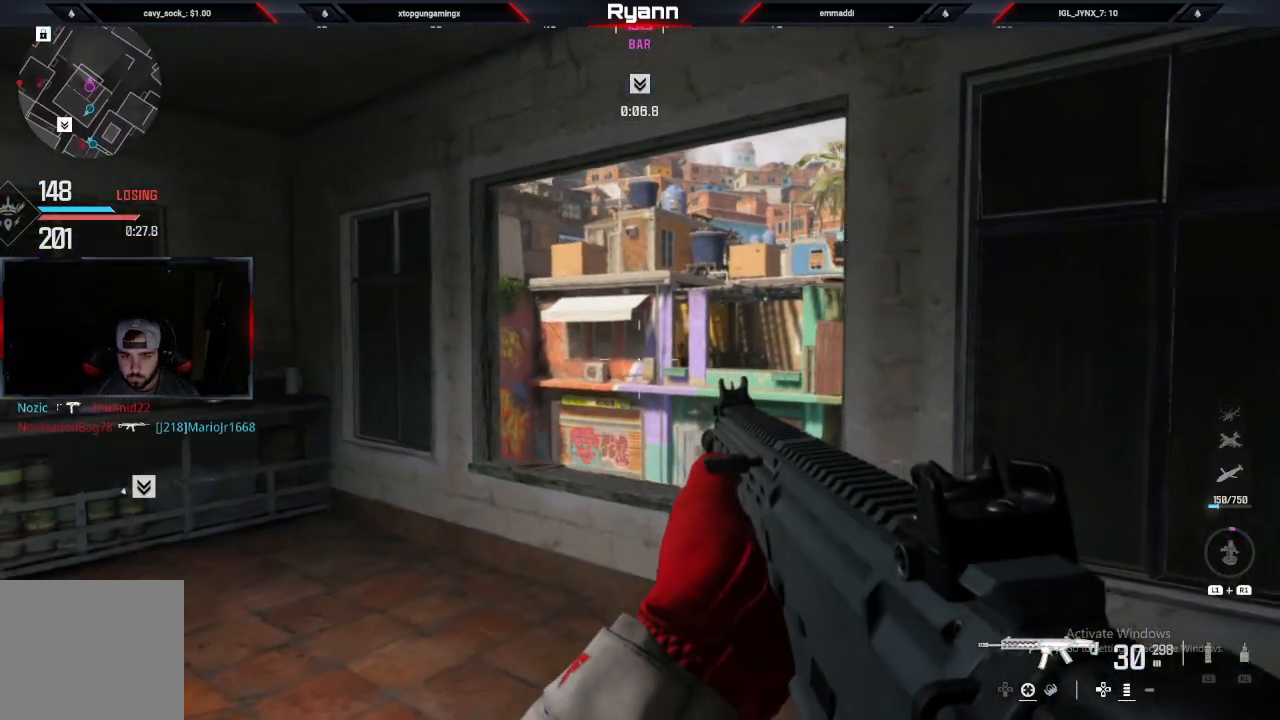
{"dt_ms": 500, "buttons": [], "left_stick": "center", "right_stick": "center", "events": [[83, "left_stick", "left"], [117, "right_stick", "down-left"], [133, "left_stick", "up-left"], [233, "right_stick", "left"], [300, "left_stick", "up"], [500, "left_stick", "center"], [500, "right_stick", "center"]]}
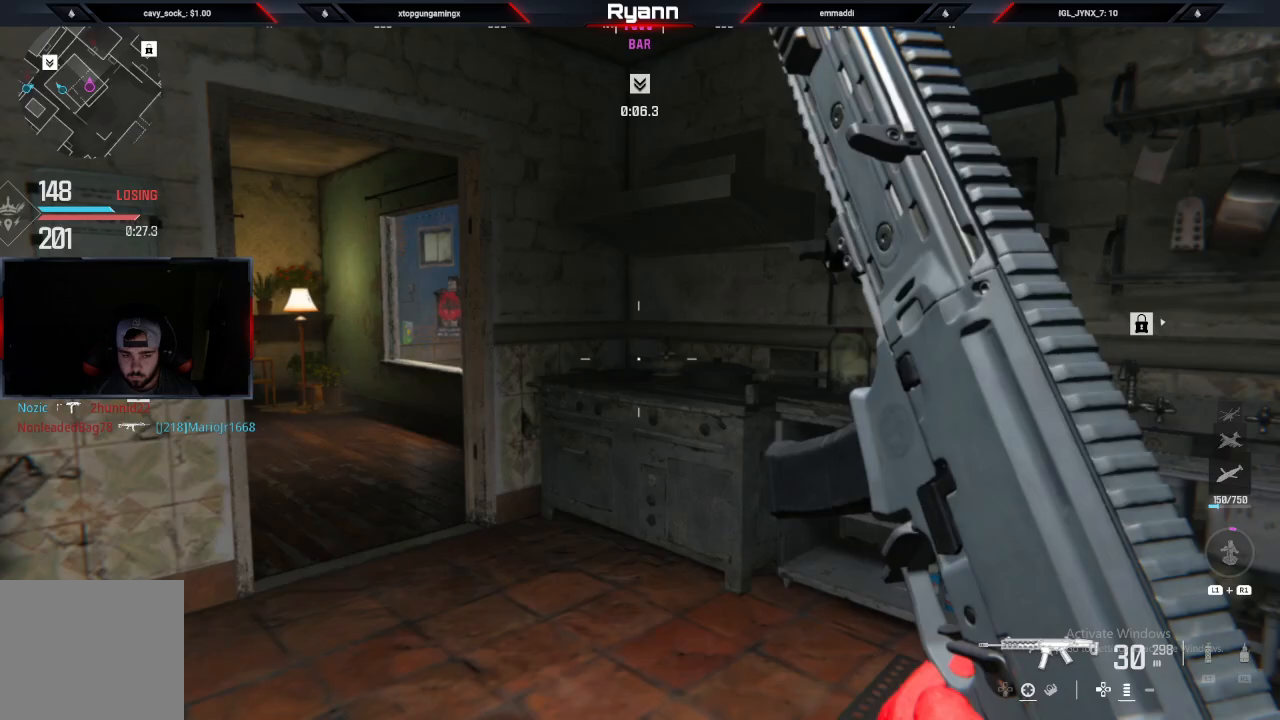
{"dt_ms": 500, "buttons": [], "left_stick": "up", "right_stick": "left", "events": [[83, "right_stick", "left"], [167, "left_stick", "up"]]}
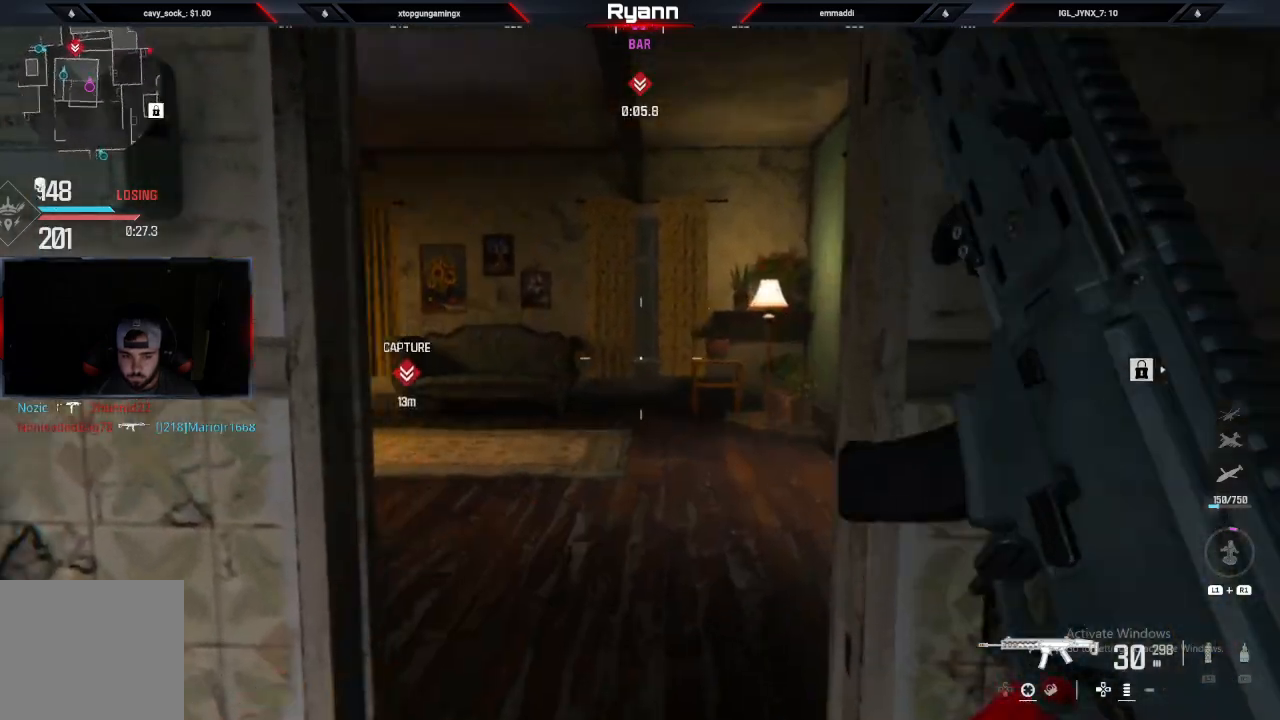
{"dt_ms": 500, "buttons": ["L2"], "left_stick": "center", "right_stick": "center", "events": [[50, "left_stick", "down-left"], [50, "right_stick", "right"], [267, "right_stick", "center"], [350, "L2", "down"], [367, "left_stick", "left"], [500, "left_stick", "center"]]}
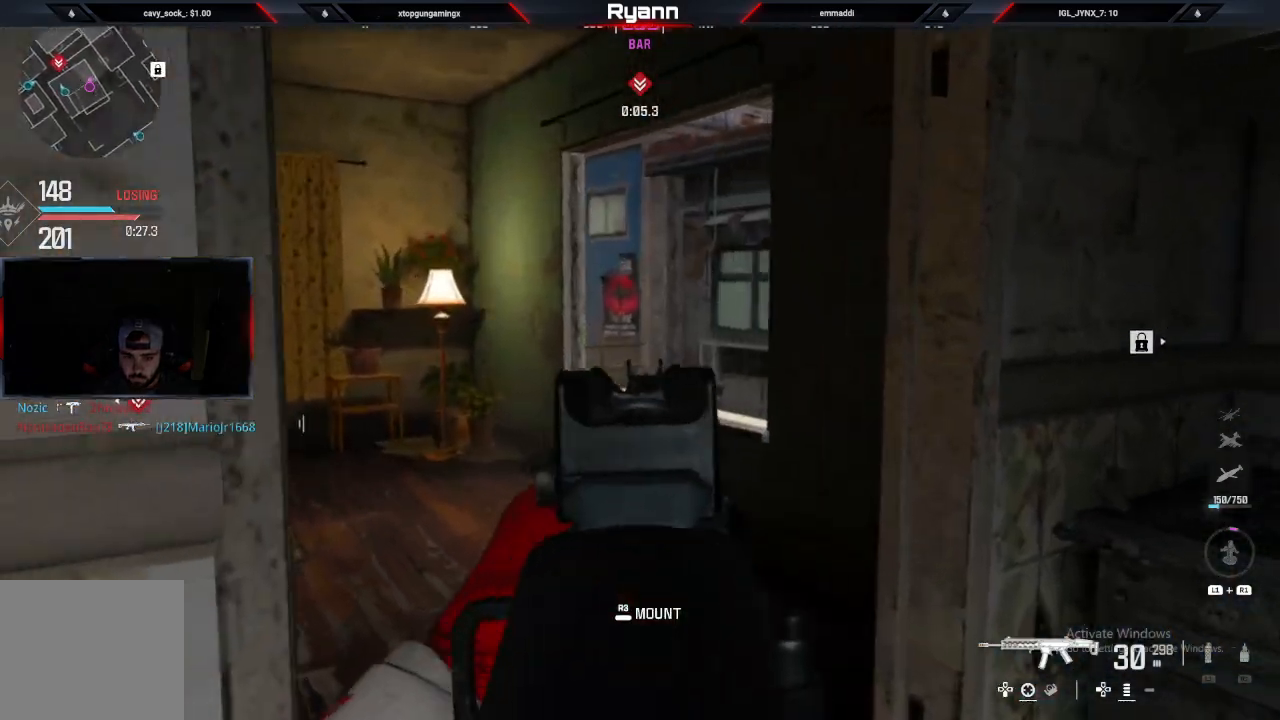
{"dt_ms": 500, "buttons": ["L2"], "left_stick": "down-right", "right_stick": "left", "events": [[167, "left_stick", "right"], [217, "right_stick", "left"], [250, "L2", "up"], [267, "left_stick", "up-right"], [483, "L2", "down"], [483, "left_stick", "down-right"]]}
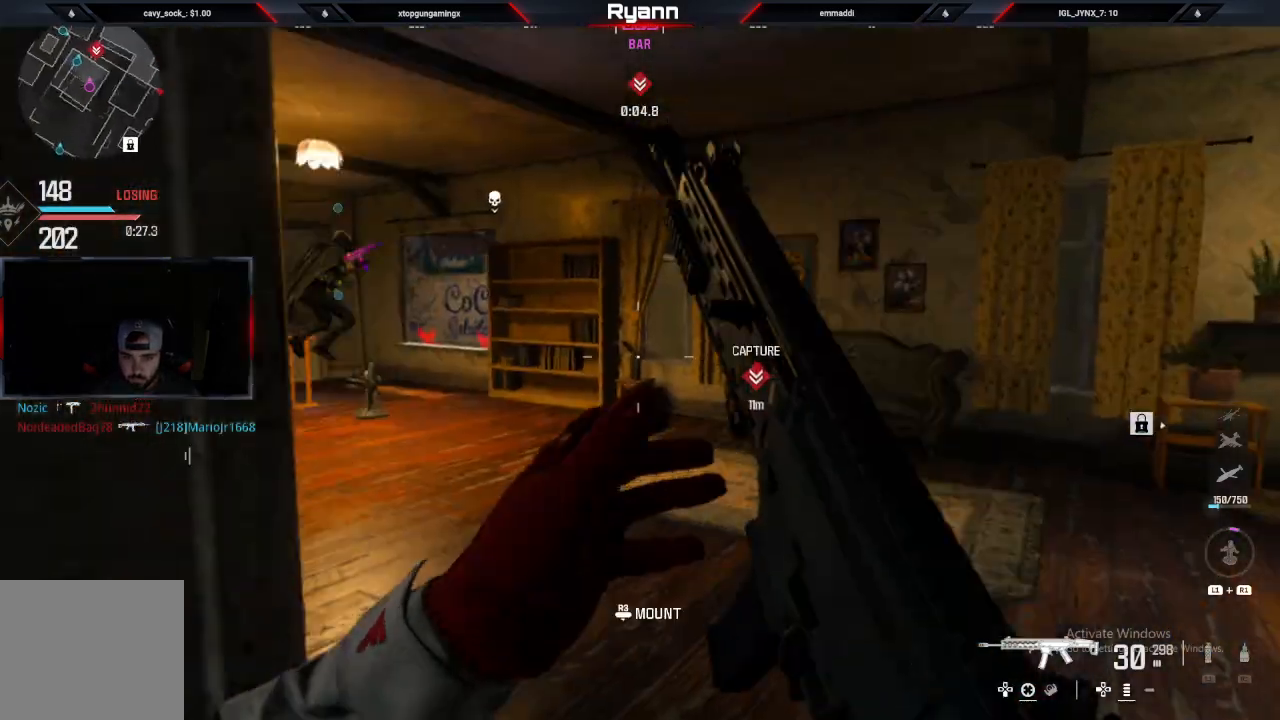
{"dt_ms": 500, "buttons": ["L2"], "left_stick": "center", "right_stick": "center", "events": [[133, "left_stick", "down"], [317, "right_stick", "center"], [333, "left_stick", "center"]]}
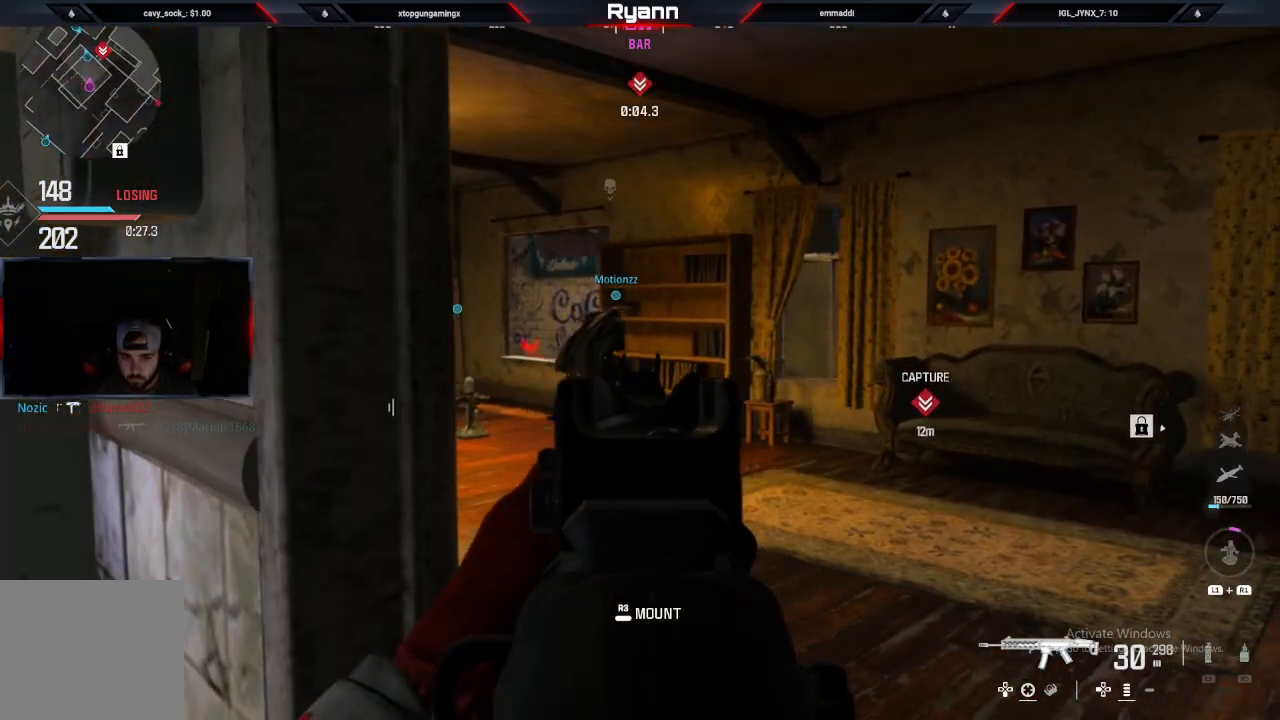
{"dt_ms": 500, "buttons": ["L2"], "left_stick": "down-left", "right_stick": "left", "events": [[67, "right_stick", "up-left"], [183, "right_stick", "center"], [383, "right_stick", "left"], [433, "left_stick", "down-left"]]}
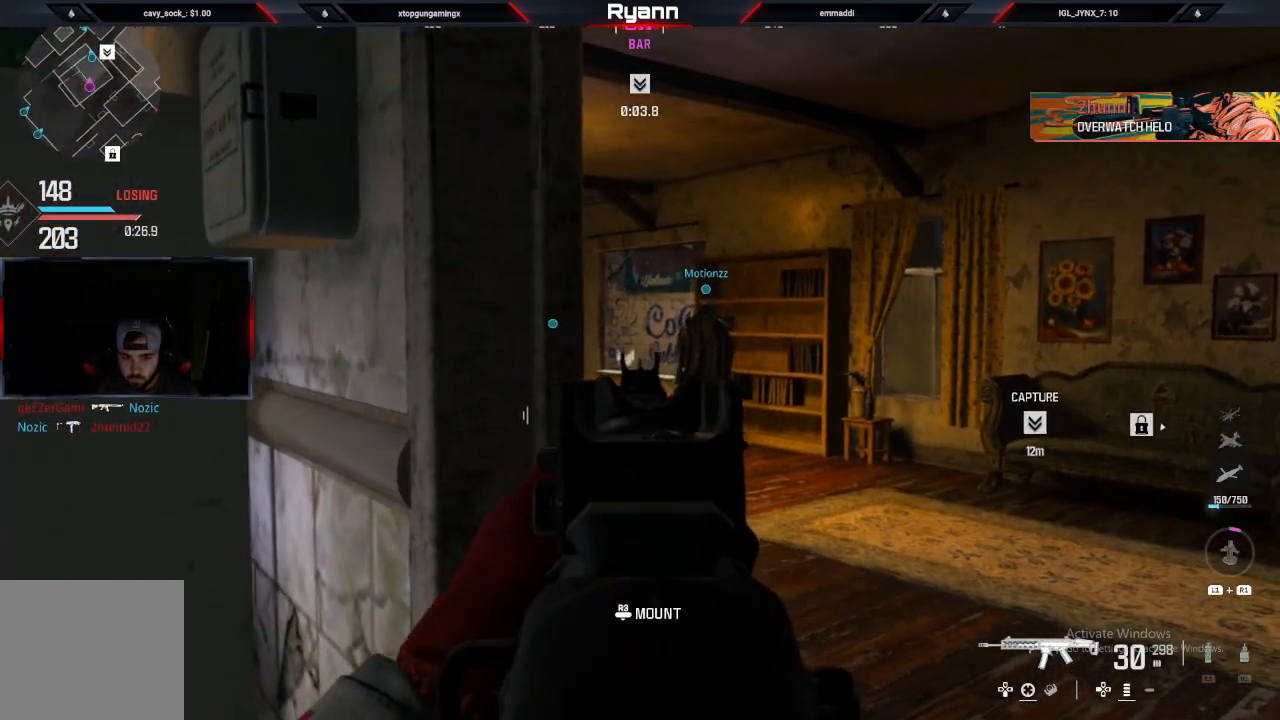
{"dt_ms": 500, "buttons": [], "left_stick": "up", "right_stick": "right", "events": [[33, "right_stick", "center"], [50, "left_stick", "center"], [367, "L2", "up"], [417, "left_stick", "up"], [417, "right_stick", "right"]]}
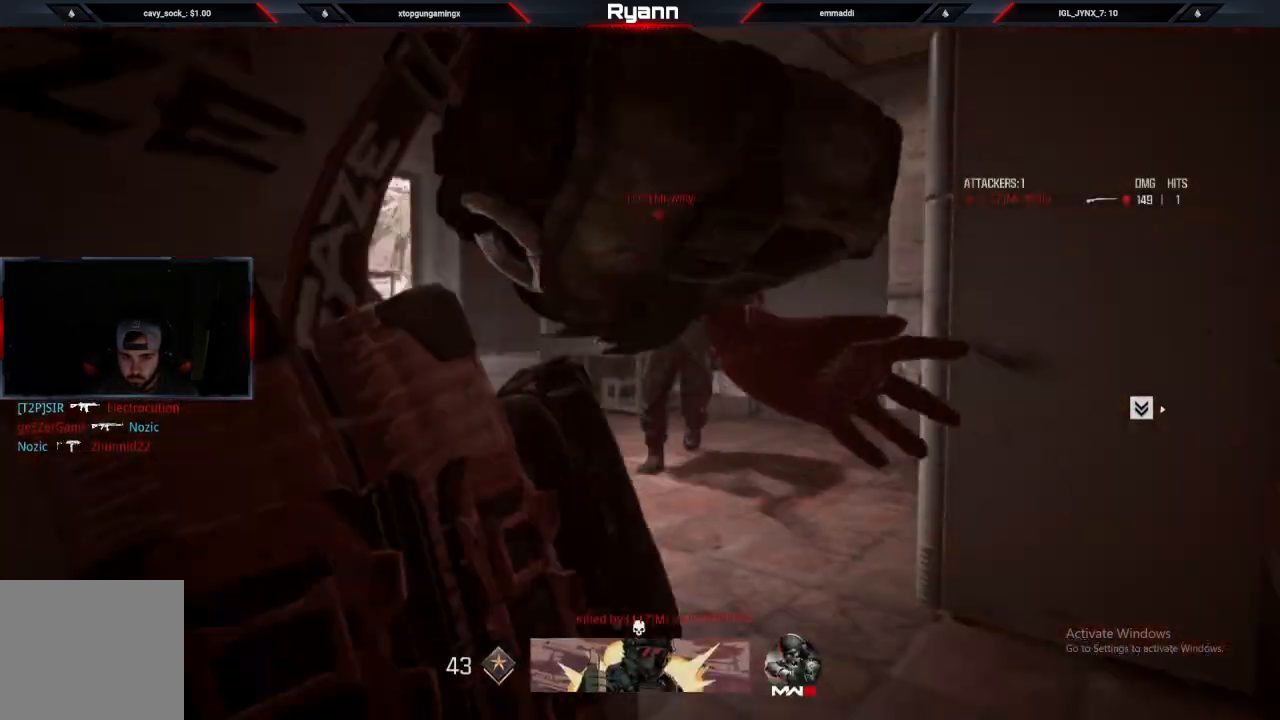
{"dt_ms": 500, "buttons": [], "left_stick": "up-left", "right_stick": "center", "events": [[100, "right_stick", "up-left"], [150, "left_stick", "left"], [150, "right_stick", "center"], [267, "left_stick", "up-left"], [317, "SQUARE", "down"], [400, "SQUARE", "up"], [417, "SQUARE", "down"], [433, "SQUARE", "up"]]}
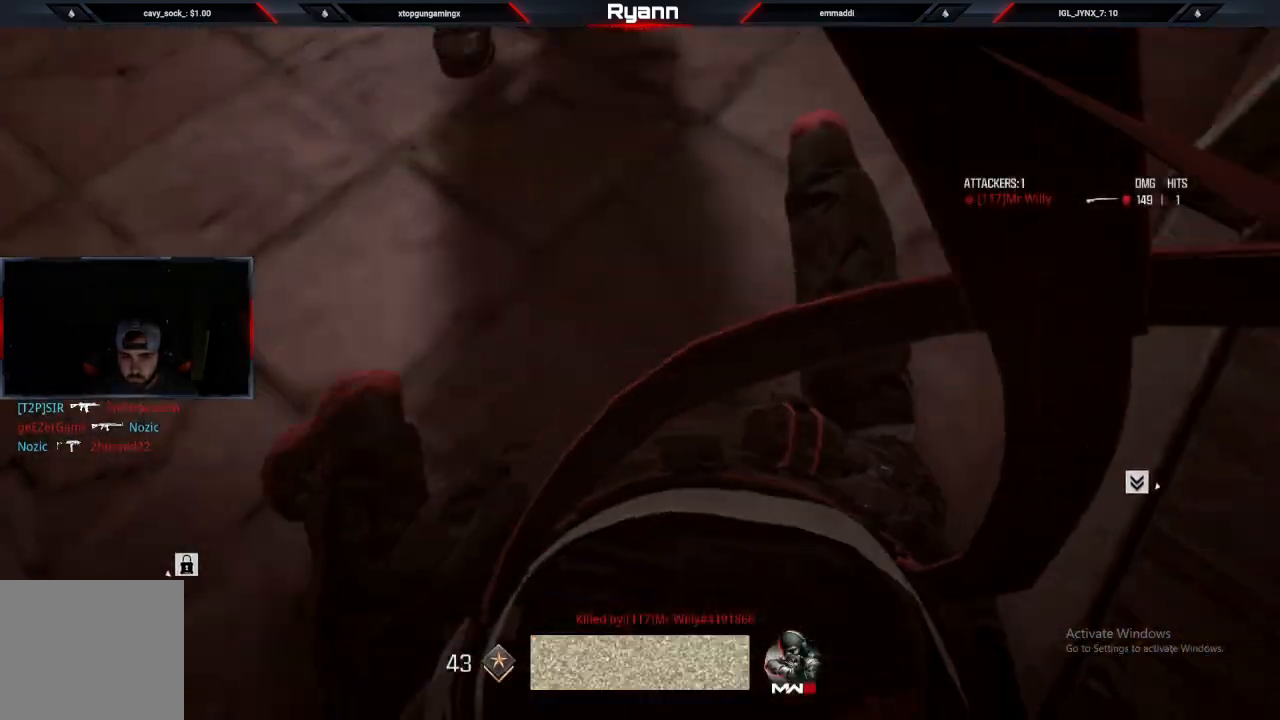
{"dt_ms": 500, "buttons": [], "left_stick": "up-left", "right_stick": "center", "events": [[83, "SQUARE", "down"], [233, "SQUARE", "up"], [367, "SQUARE", "down"], [483, "SQUARE", "up"]]}
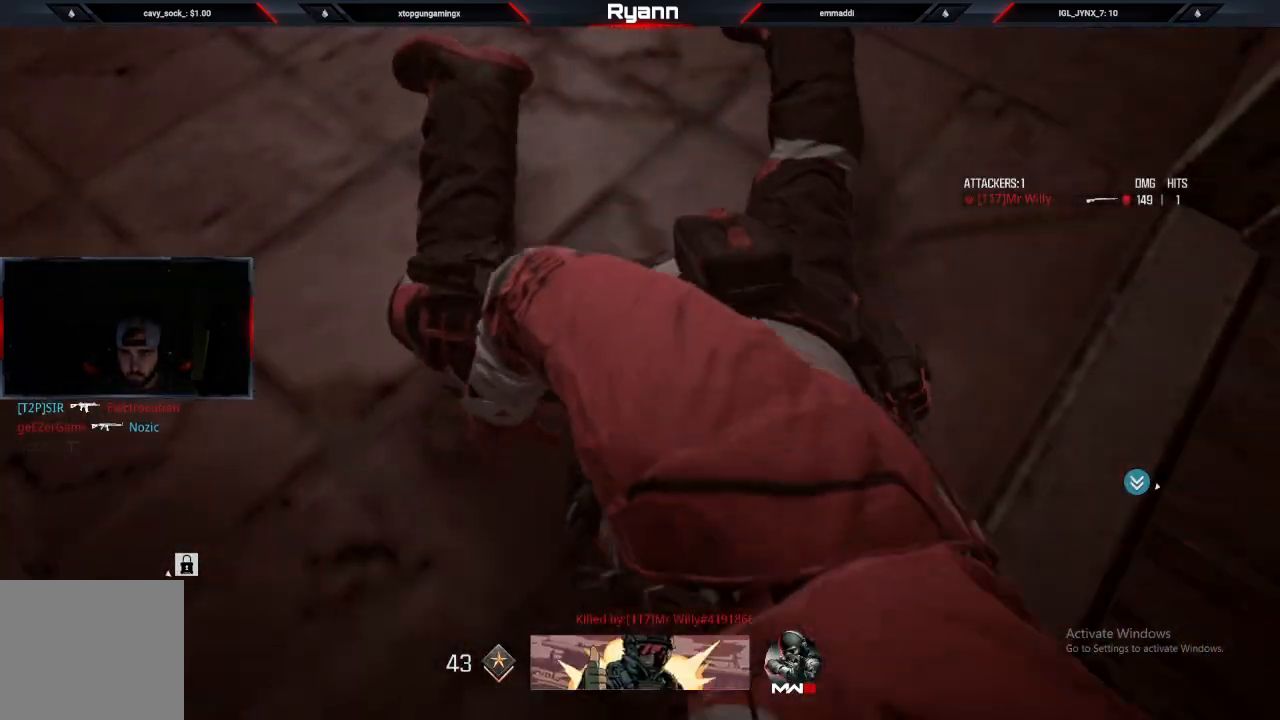
{"dt_ms": 1000, "buttons": [], "left_stick": "center", "right_stick": "center"}
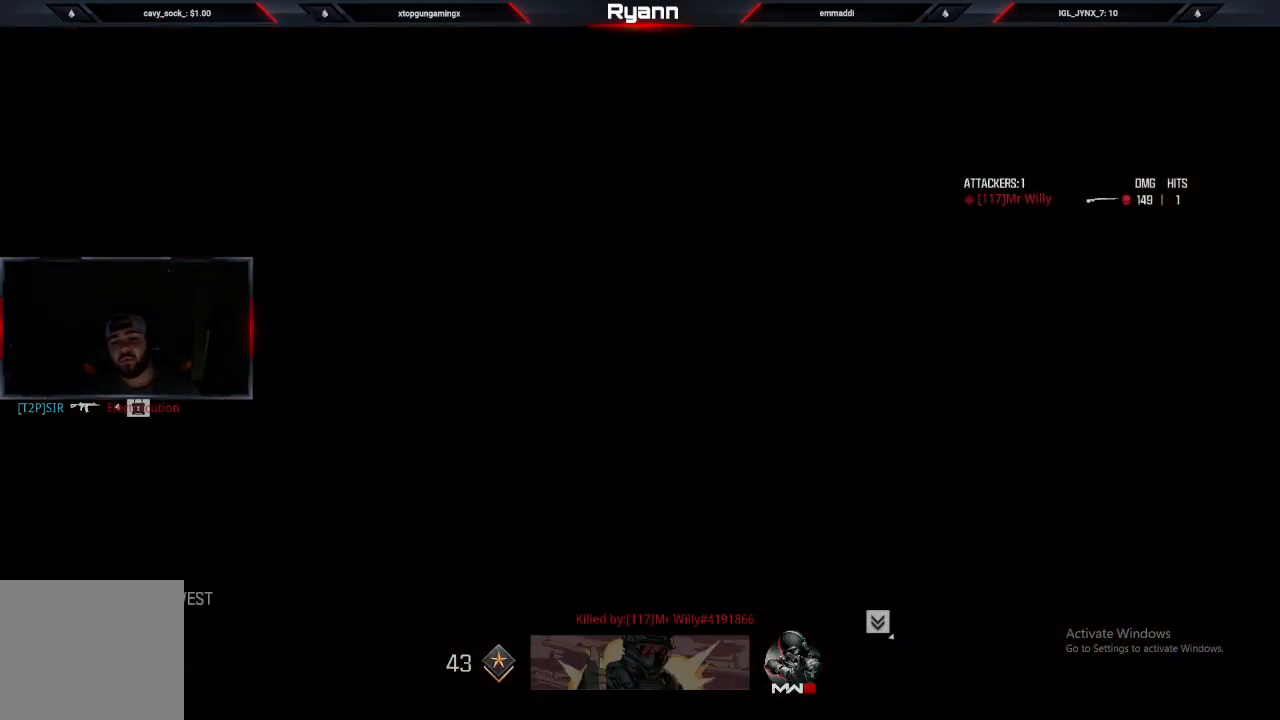
{"dt_ms": 500, "buttons": [], "left_stick": "center", "right_stick": "center", "events": []}
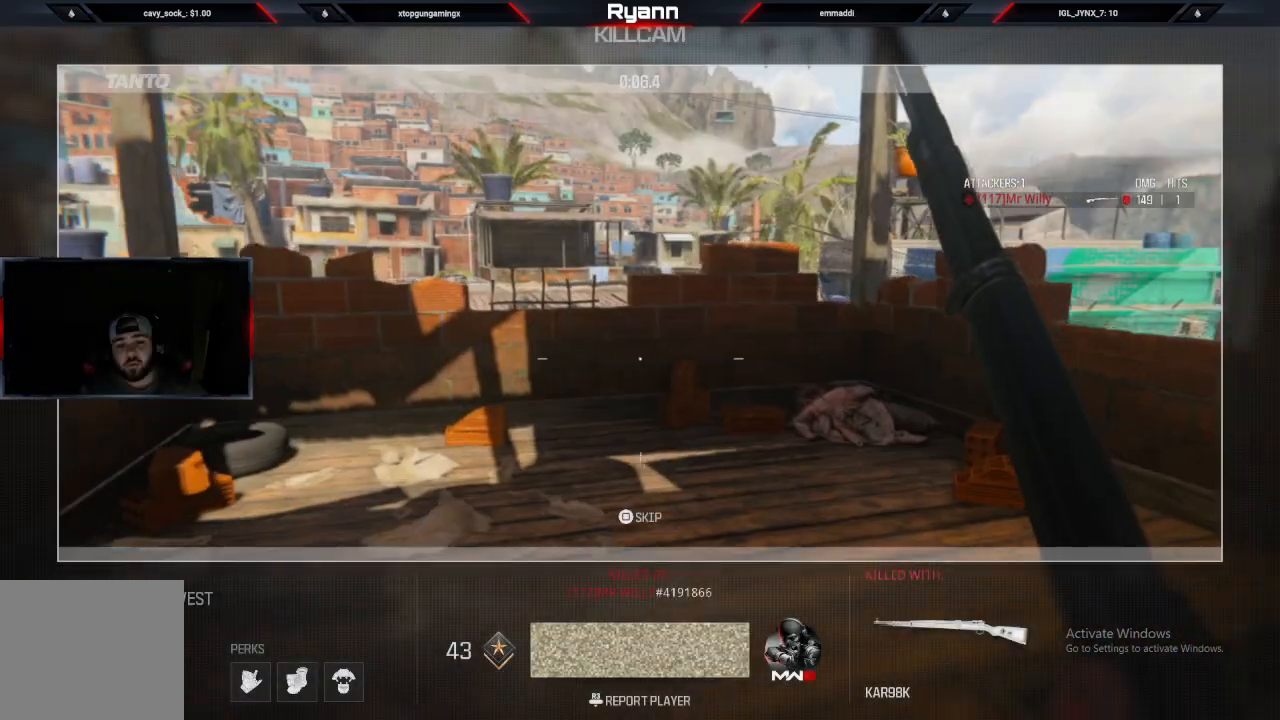
{"dt_ms": 500, "buttons": [], "left_stick": "center", "right_stick": "center", "events": []}
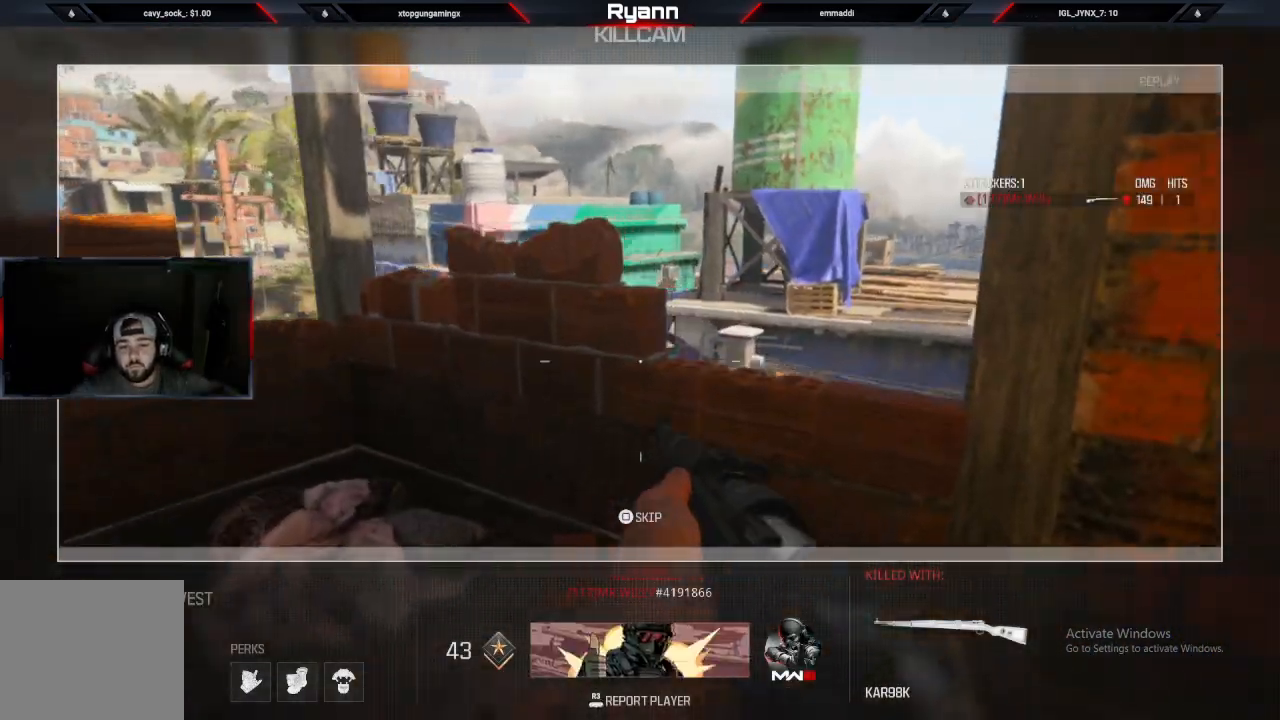
{"dt_ms": 500, "buttons": [], "left_stick": "center", "right_stick": "center", "events": []}
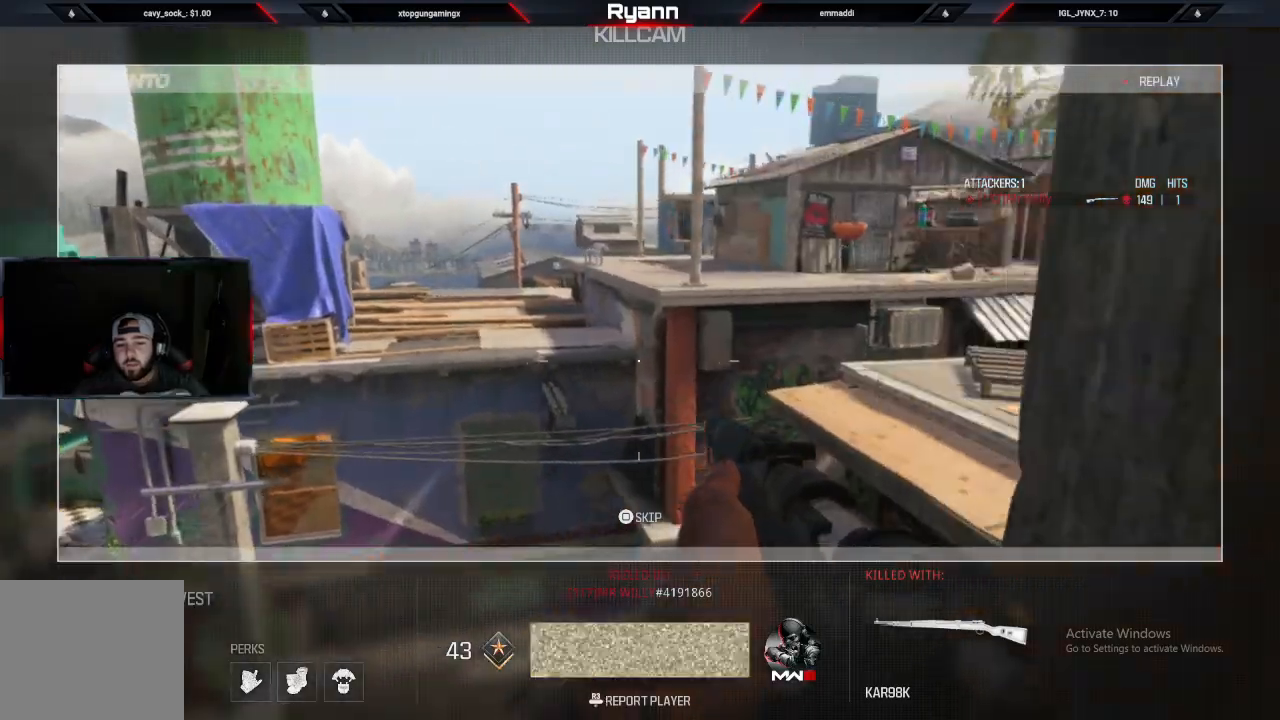
{"dt_ms": 500, "buttons": [], "left_stick": "center", "right_stick": "center", "events": []}
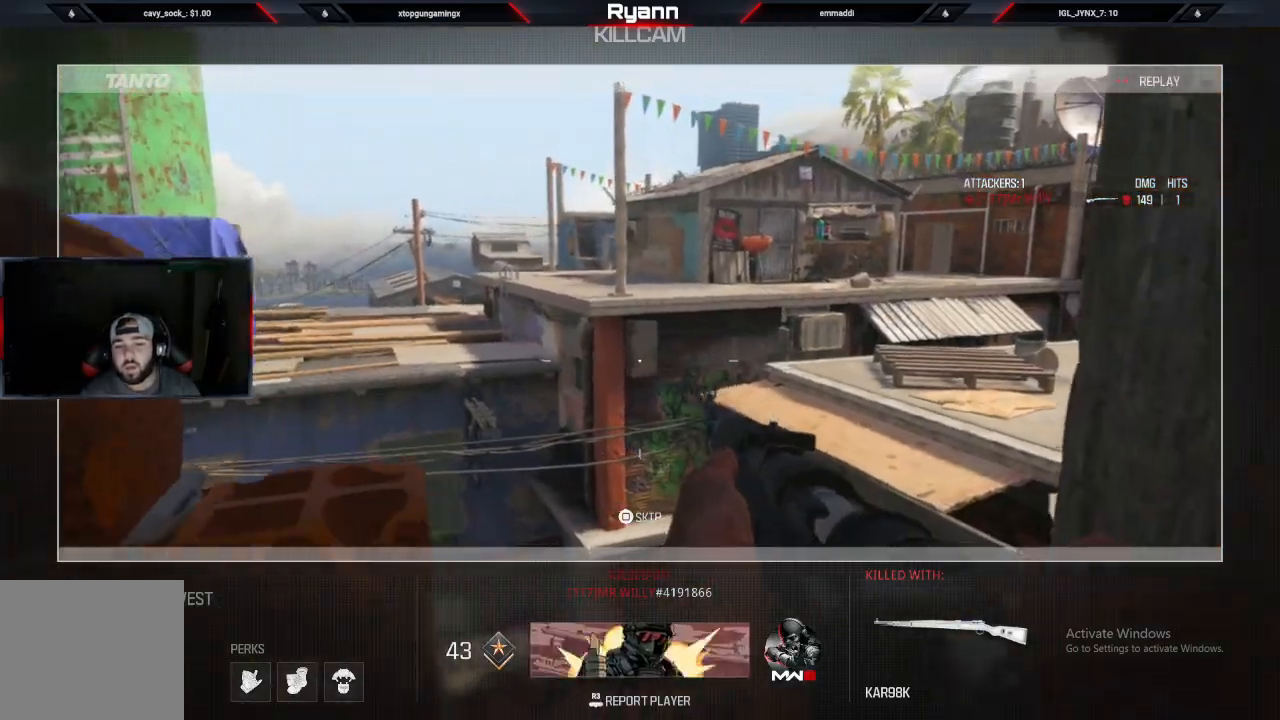
{"dt_ms": 500, "buttons": [], "left_stick": "center", "right_stick": "center", "events": []}
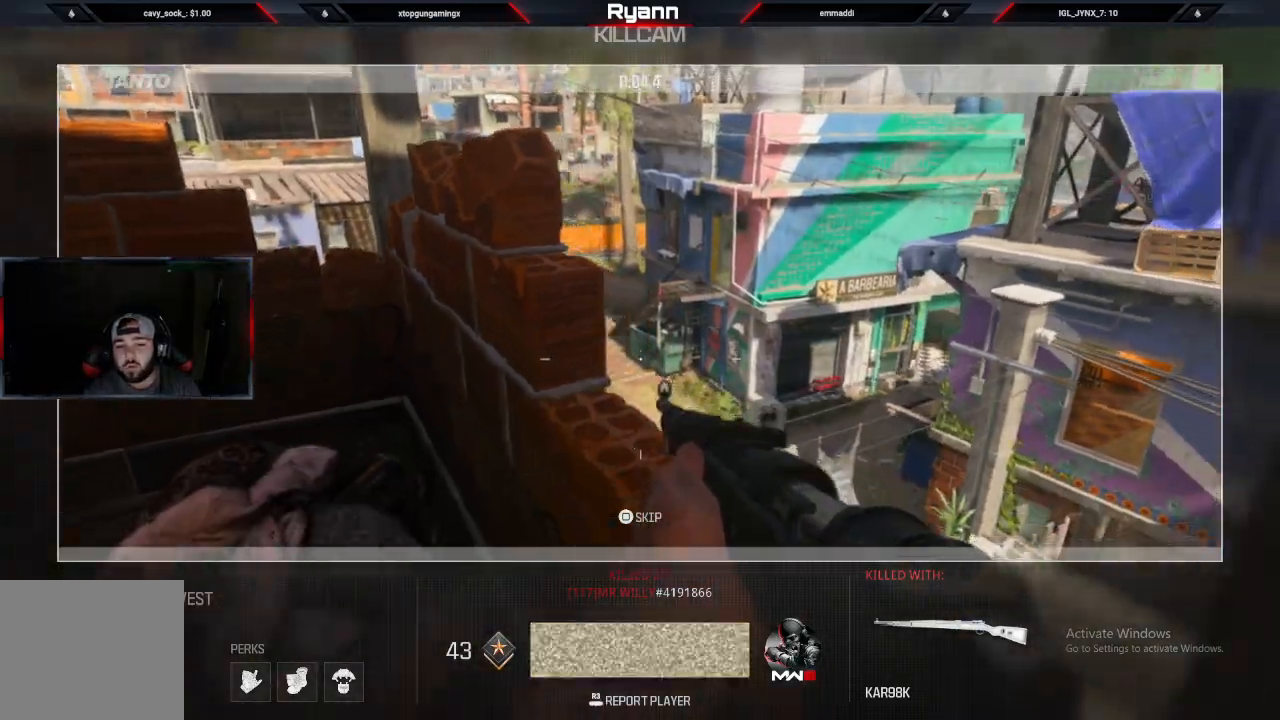
{"dt_ms": 500, "buttons": [], "left_stick": "center", "right_stick": "center", "events": []}
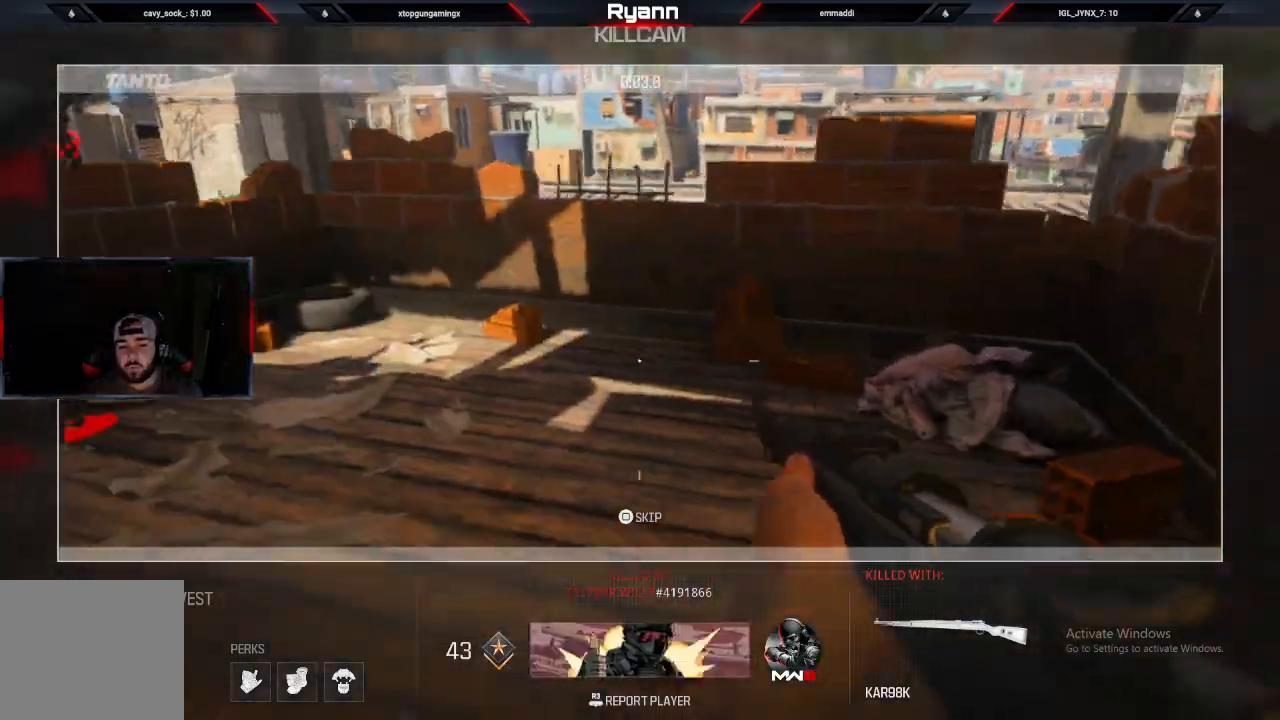
{"dt_ms": 500, "buttons": [], "left_stick": "center", "right_stick": "center", "events": []}
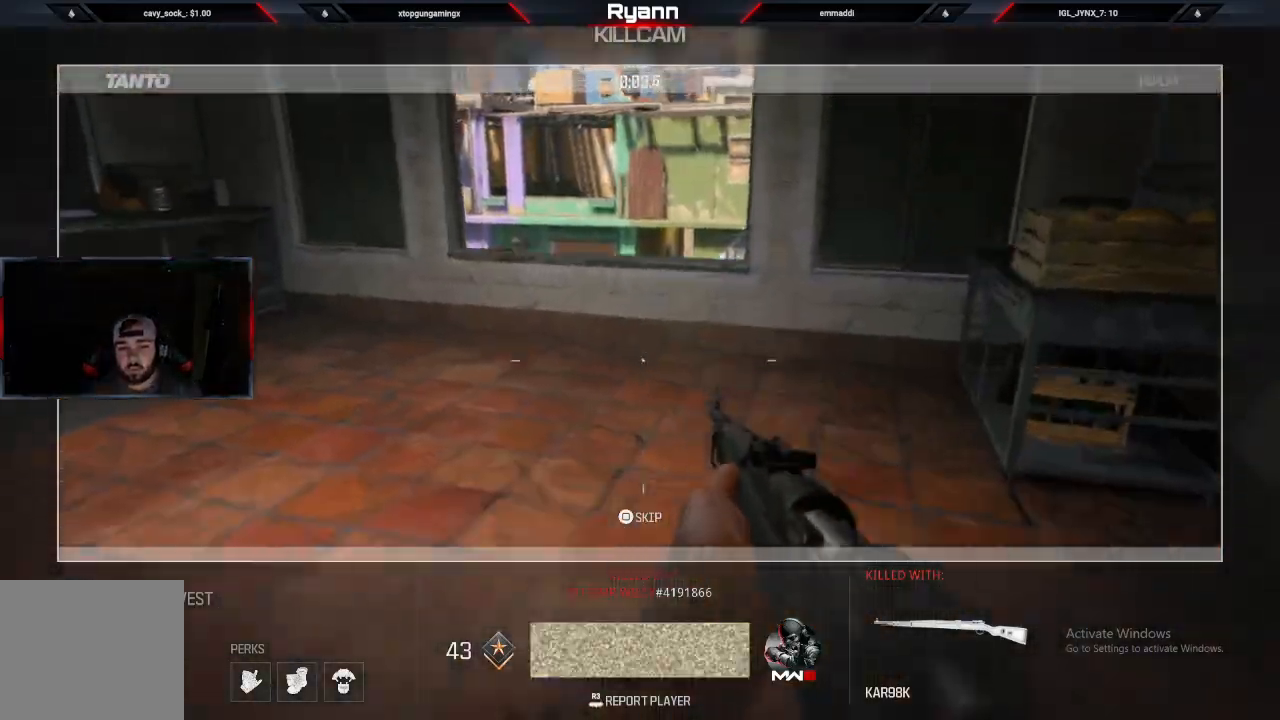
{"dt_ms": 500, "buttons": [], "left_stick": "center", "right_stick": "center", "events": []}
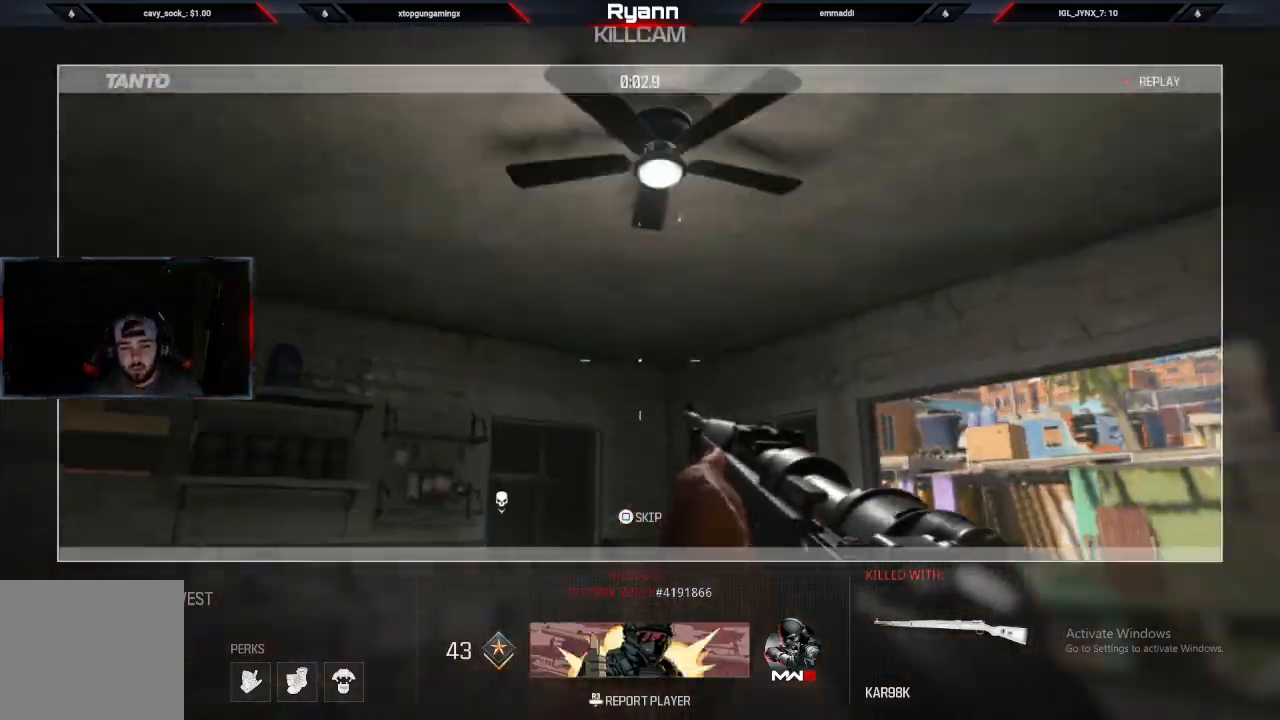
{"dt_ms": 500, "buttons": [], "left_stick": "center", "right_stick": "center", "events": [[117, "SQUARE", "down"], [250, "SQUARE", "up"]]}
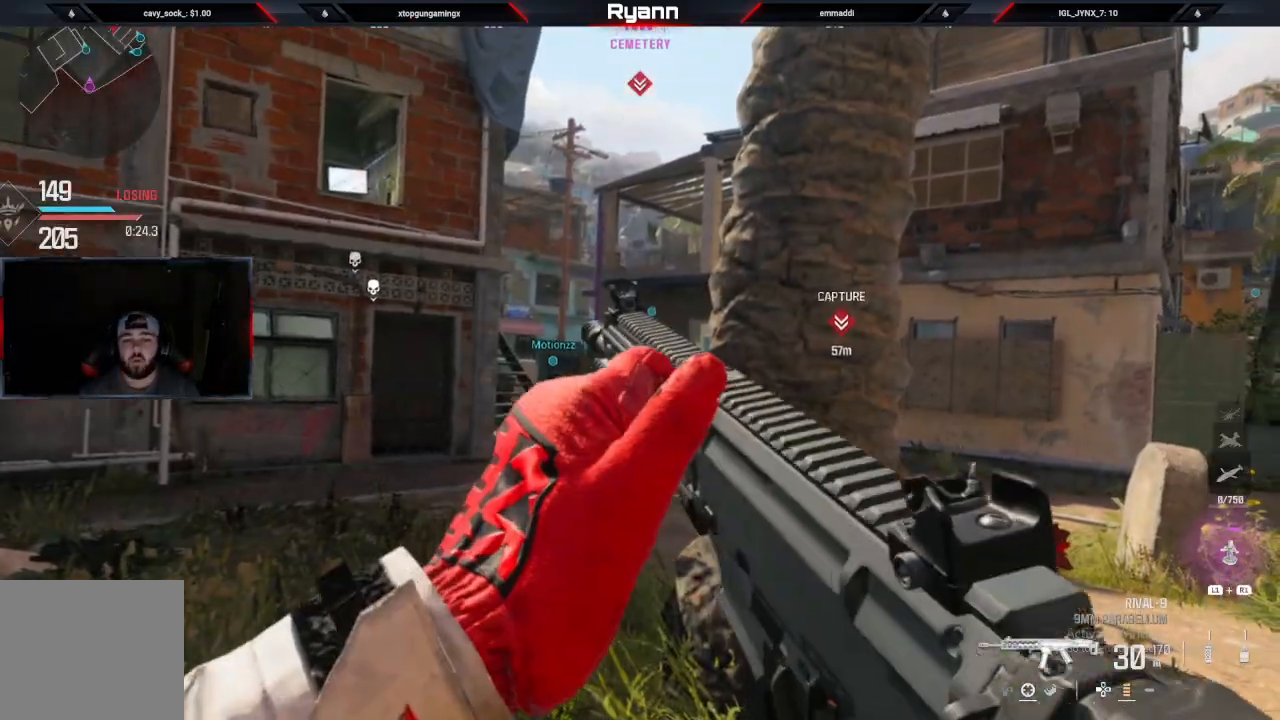
{"dt_ms": 500, "buttons": [], "left_stick": "up", "right_stick": "center", "events": [[100, "left_stick", "up-right"], [217, "left_stick", "up"], [267, "L3", "down"], [383, "TRIANGLE", "down"], [417, "L3", "up"], [467, "TRIANGLE", "up"]]}
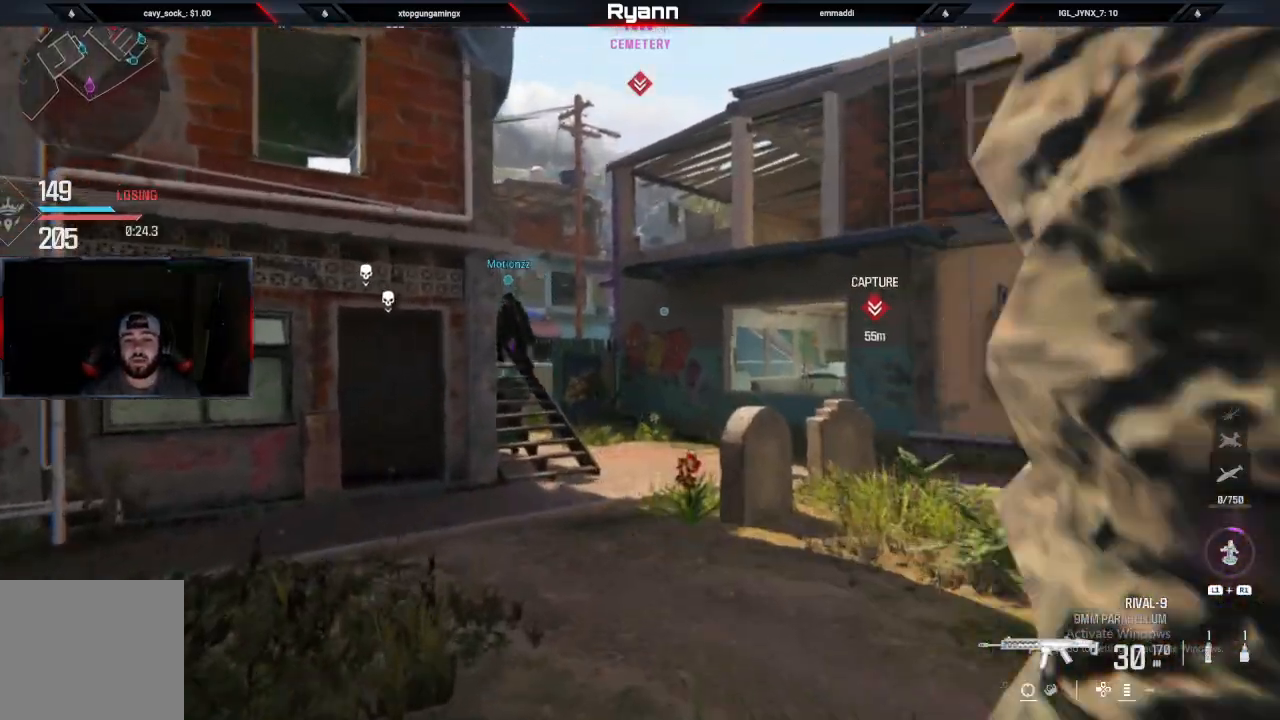
{"dt_ms": 500, "buttons": [], "left_stick": "up", "right_stick": "center", "events": []}
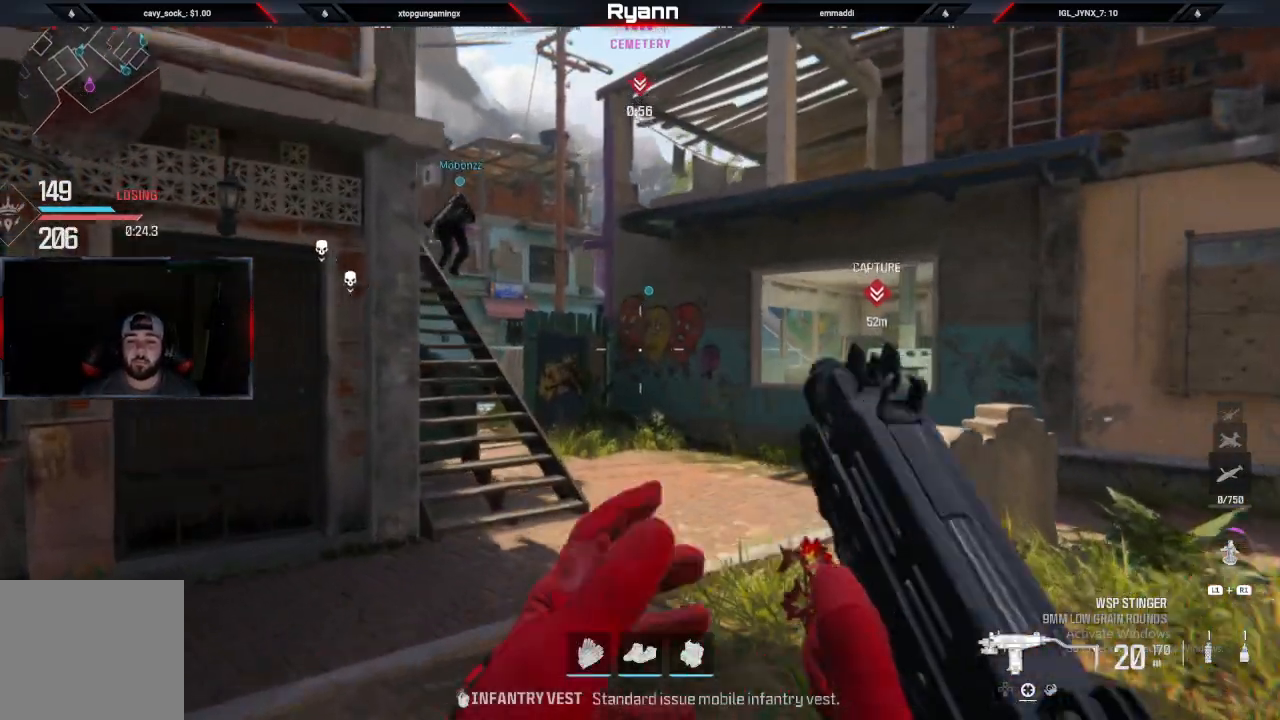
{"dt_ms": 500, "buttons": ["L3"], "left_stick": "up-left", "right_stick": "up-left", "events": [[150, "TRIANGLE", "down"], [250, "TRIANGLE", "up"], [367, "right_stick", "down-left"], [483, "L3", "down"], [483, "left_stick", "up-left"], [500, "right_stick", "up-left"]]}
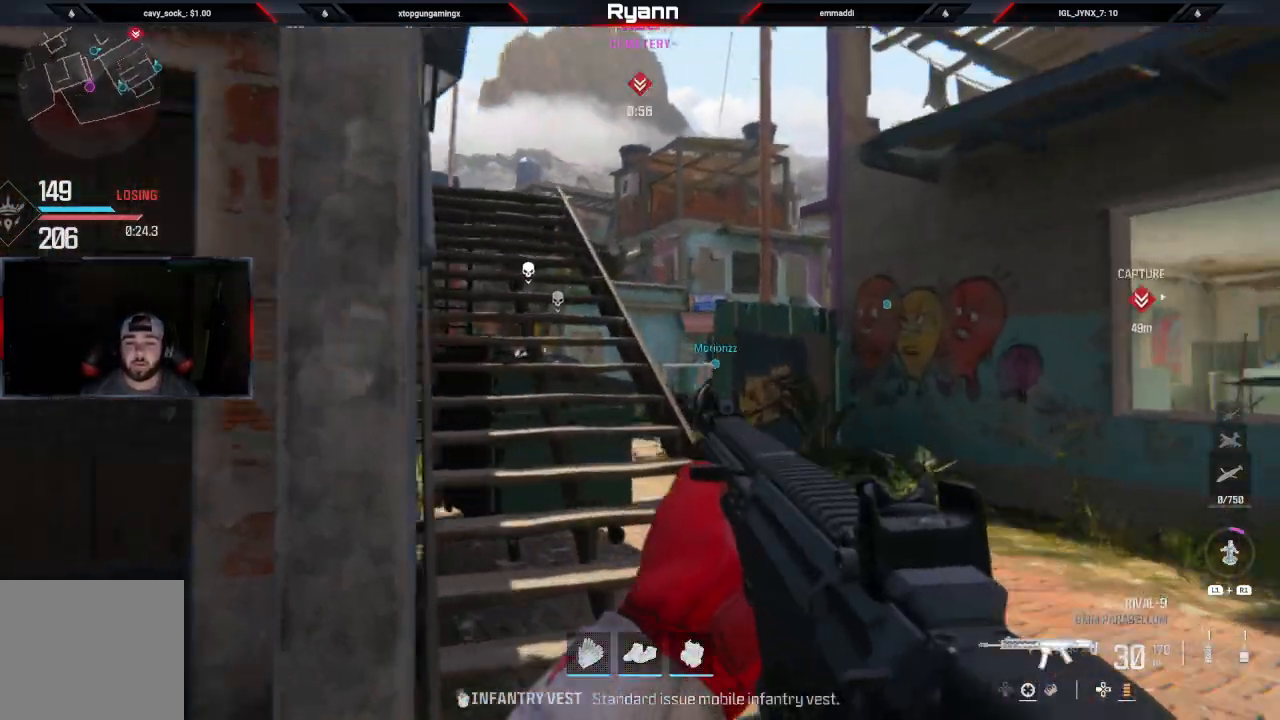
{"dt_ms": 500, "buttons": [], "left_stick": "up-left", "right_stick": "right", "events": [[17, "right_stick", "up-right"], [67, "right_stick", "center"], [83, "L3", "up"], [400, "right_stick", "right"]]}
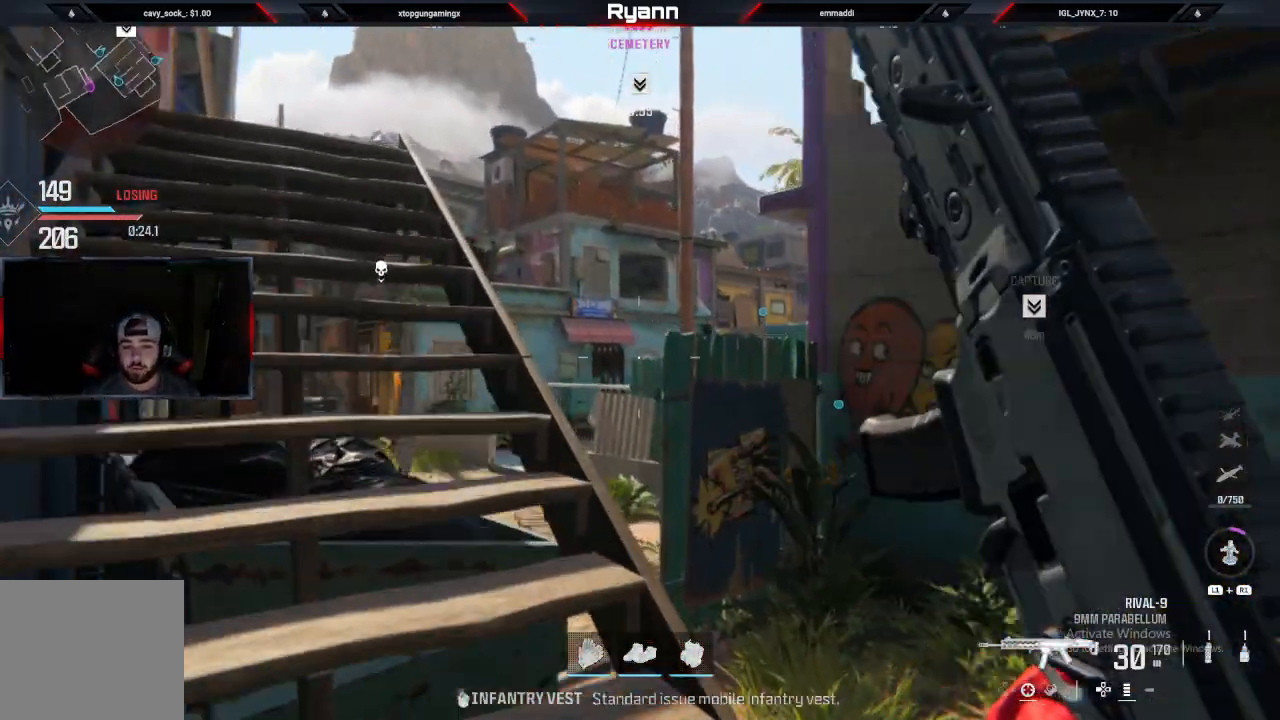
{"dt_ms": 500, "buttons": ["R1"], "left_stick": "up-left", "right_stick": "up", "events": [[17, "R1", "down"], [83, "left_stick", "left"], [100, "right_stick", "center"], [450, "right_stick", "up"], [467, "left_stick", "up-left"]]}
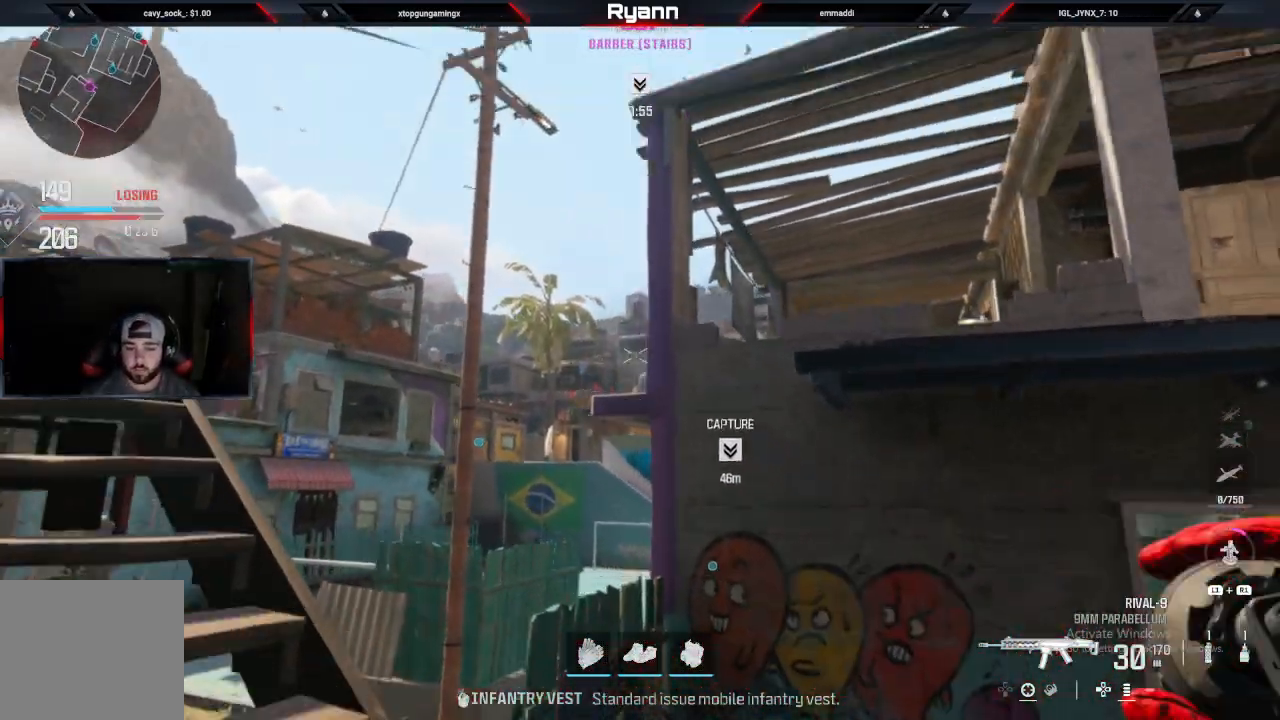
{"dt_ms": 500, "buttons": [], "left_stick": "center", "right_stick": "center", "events": [[17, "R1", "up"], [50, "right_stick", "center"], [150, "CROSS", "down"], [250, "CROSS", "up"], [333, "left_stick", "left"], [467, "left_stick", "center"]]}
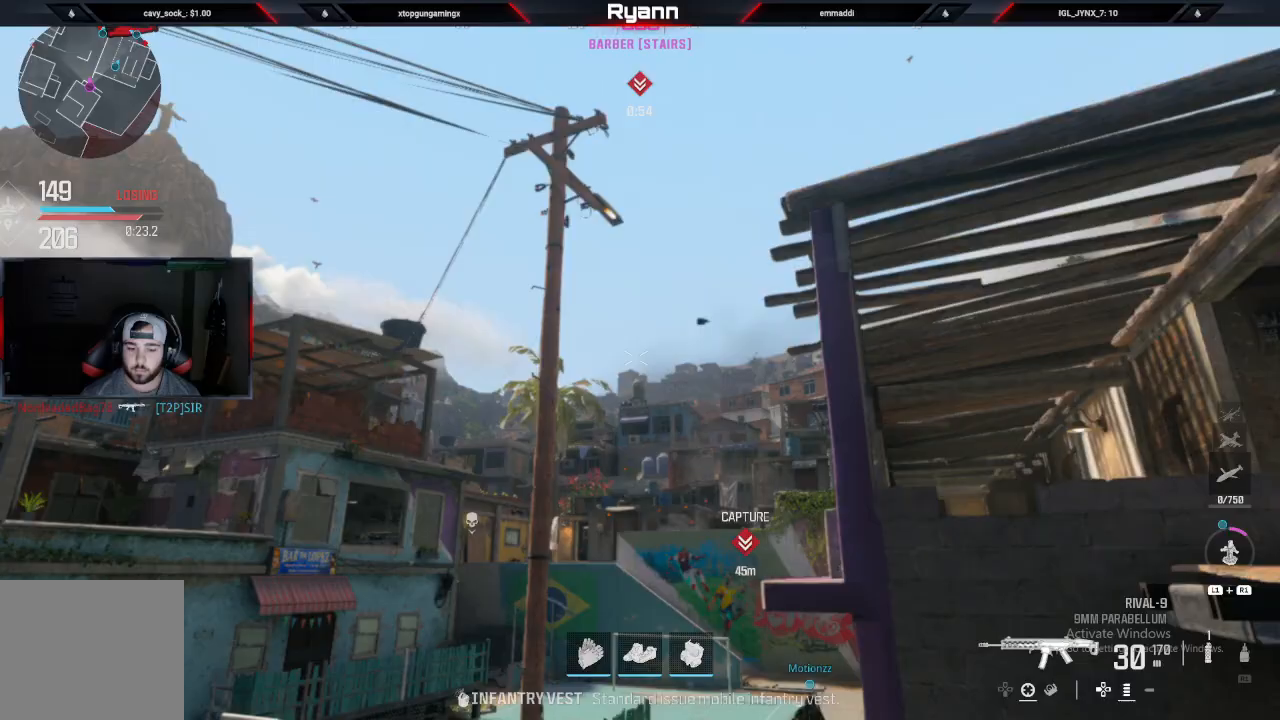
{"dt_ms": 500, "buttons": [], "left_stick": "down-right", "right_stick": "center", "events": [[67, "L1", "down"], [83, "left_stick", "right"], [200, "L1", "up"], [333, "L1", "down"], [450, "L1", "up"], [483, "left_stick", "down-right"]]}
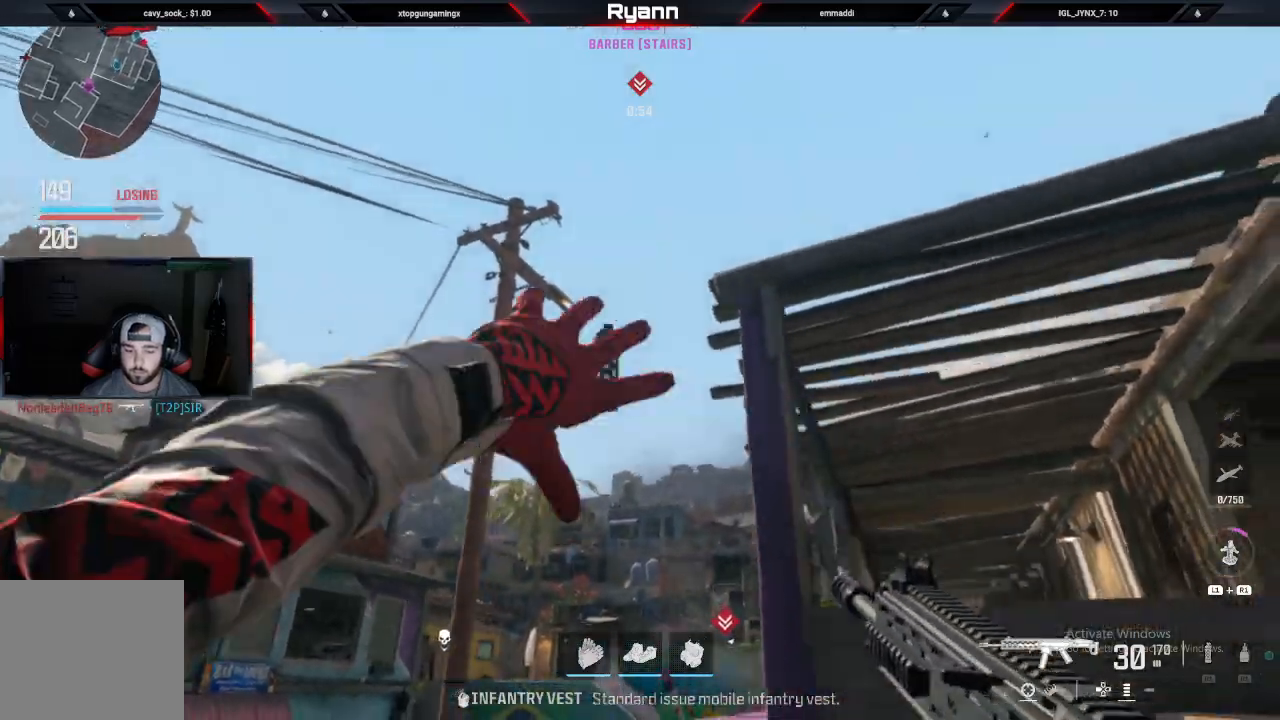
{"dt_ms": 500, "buttons": [], "left_stick": "down", "right_stick": "center", "events": [[100, "right_stick", "down"], [333, "right_stick", "down-left"], [433, "left_stick", "down"], [500, "right_stick", "center"]]}
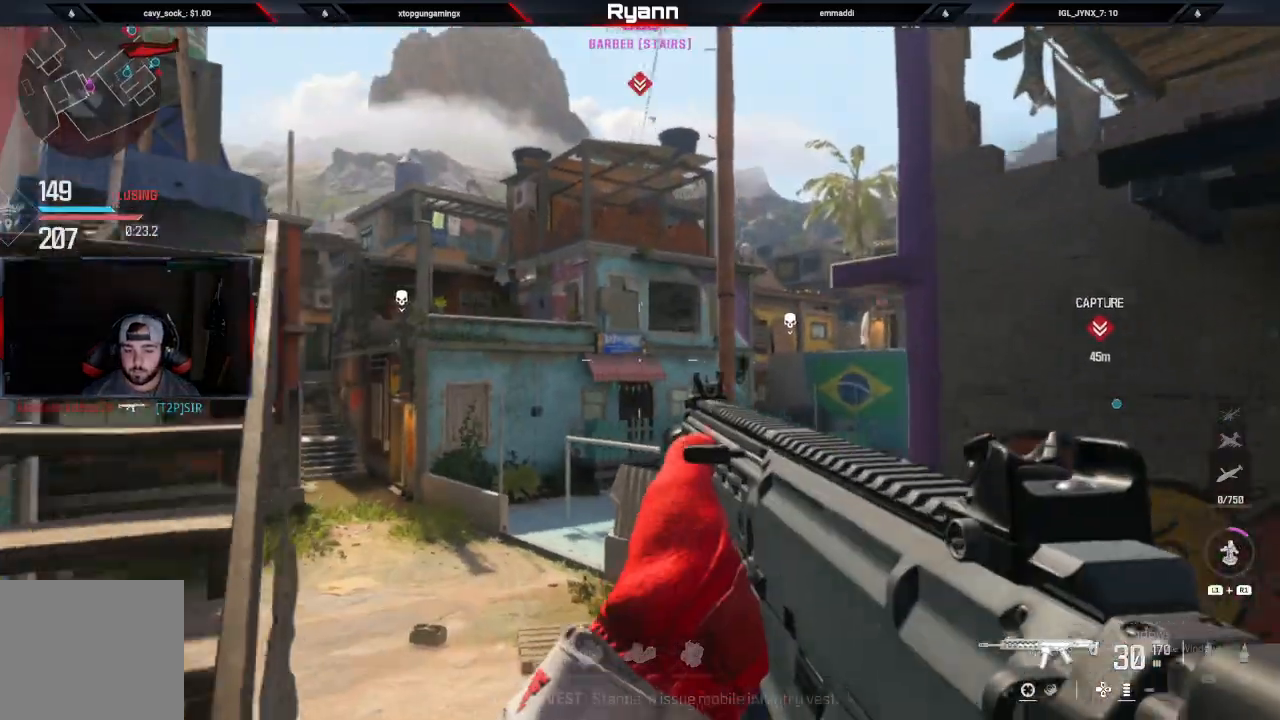
{"dt_ms": 500, "buttons": [], "left_stick": "up-right", "right_stick": "down-right", "events": [[33, "right_stick", "down-left"], [50, "right_stick", "center"], [200, "right_stick", "down-right"], [300, "left_stick", "right"], [367, "left_stick", "up-right"]]}